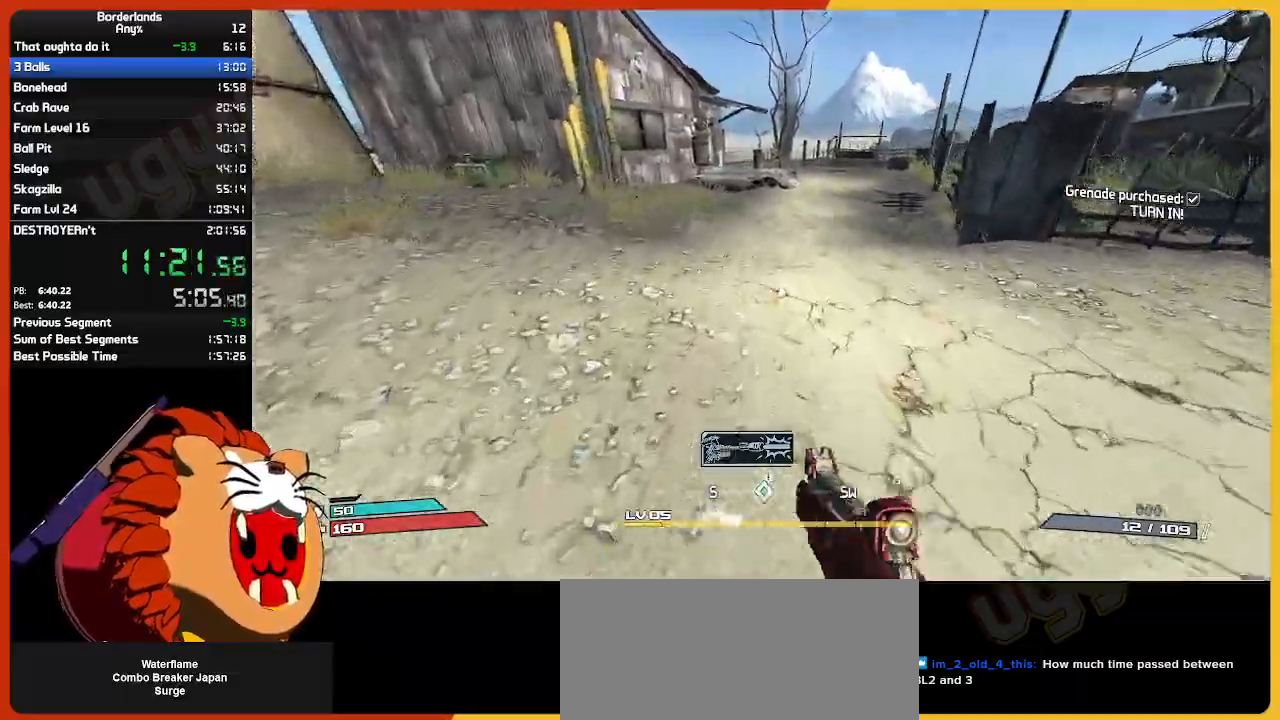
Gameplay with keyboard and mouse; each line is a JSON object with the keys and mouse buttons held at the frame after it. "events" lists presses ("down") and releases ("up") of "1", "2", "3", "4", "5", "a", "alt", "c", "ctrl", "d", "down", "e", "escape", "f", "g", "left", "q", "r", "return", "right", "s", "shift", "space", "t", "tab", "up", "v", "w", "x", "z", "mouse_left", "mouse_wheel" and "mouse_right" between this image and that frame as [ms after this image, input, new state], when the widget could be followed in between. "mouse_left", "mouse_wheel", "mouse_right" = the "left", "wheel", "right" buttons of the "mouse" list. No other keys are recorded. "wheel" means that the mouse wheel is clicked or scrolled. "mouse_move" is the direction in which the mouse moves at that frame (one of eight, or "still"), when it could be read.
{"keys": ["f", "w"], "mouse": [], "mouse_move": "still", "events": []}
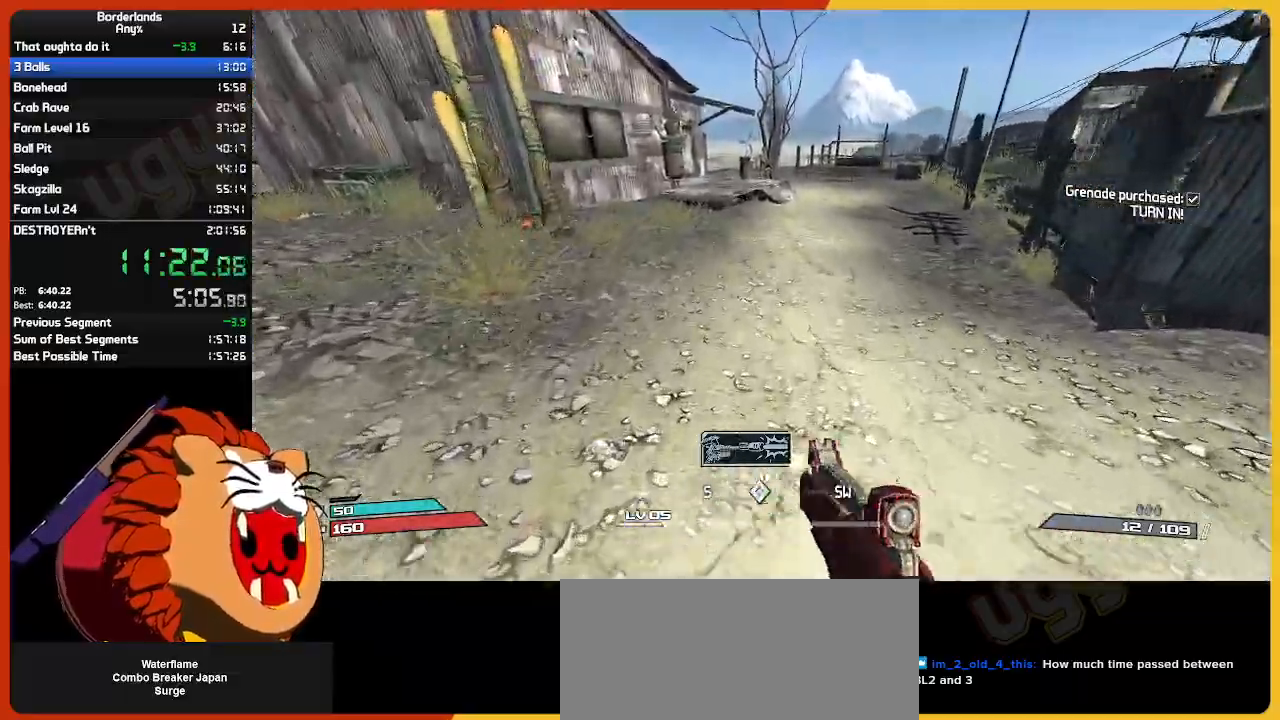
{"keys": ["w"], "mouse": ["wheel"], "mouse_move": "still", "events": [[217, "mouse_wheel", "down"], [367, "mouse_wheel", "up"], [500, "f", "up"], [500, "mouse_wheel", "down"]]}
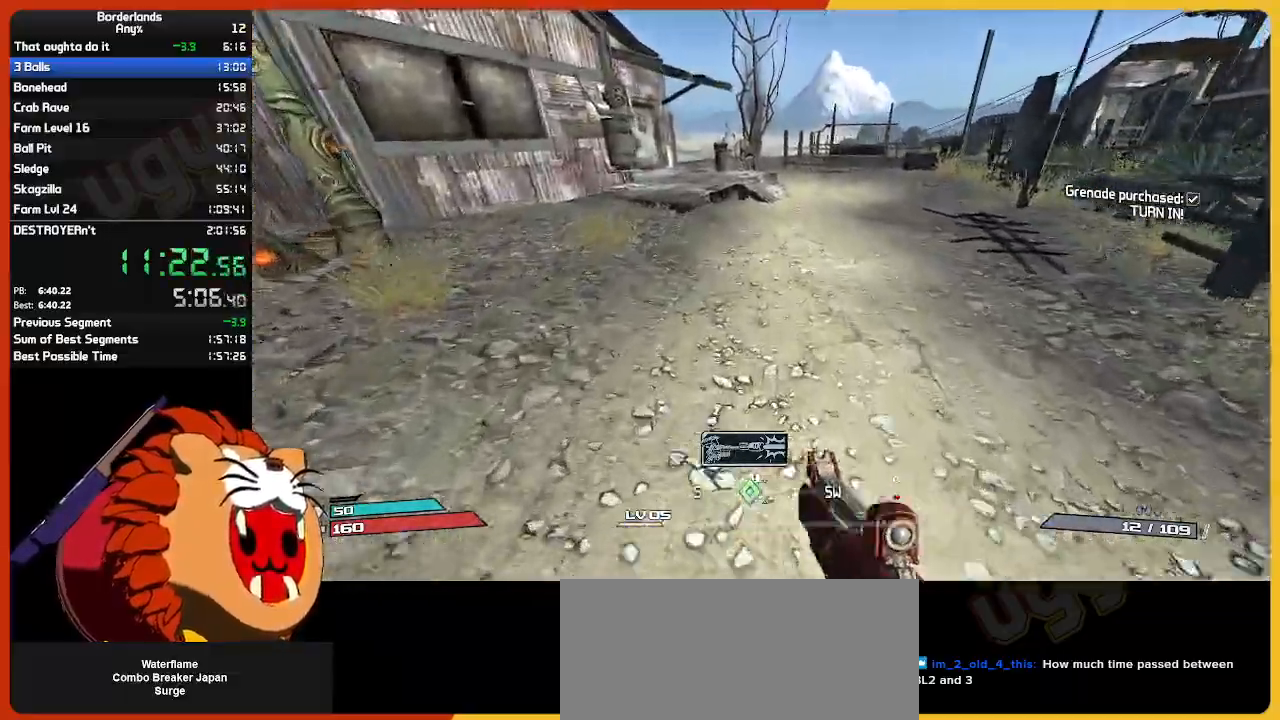
{"keys": ["w"], "mouse": [], "mouse_move": "still", "events": [[183, "mouse_wheel", "up"], [283, "mouse_wheel", "down"], [417, "mouse_wheel", "up"]]}
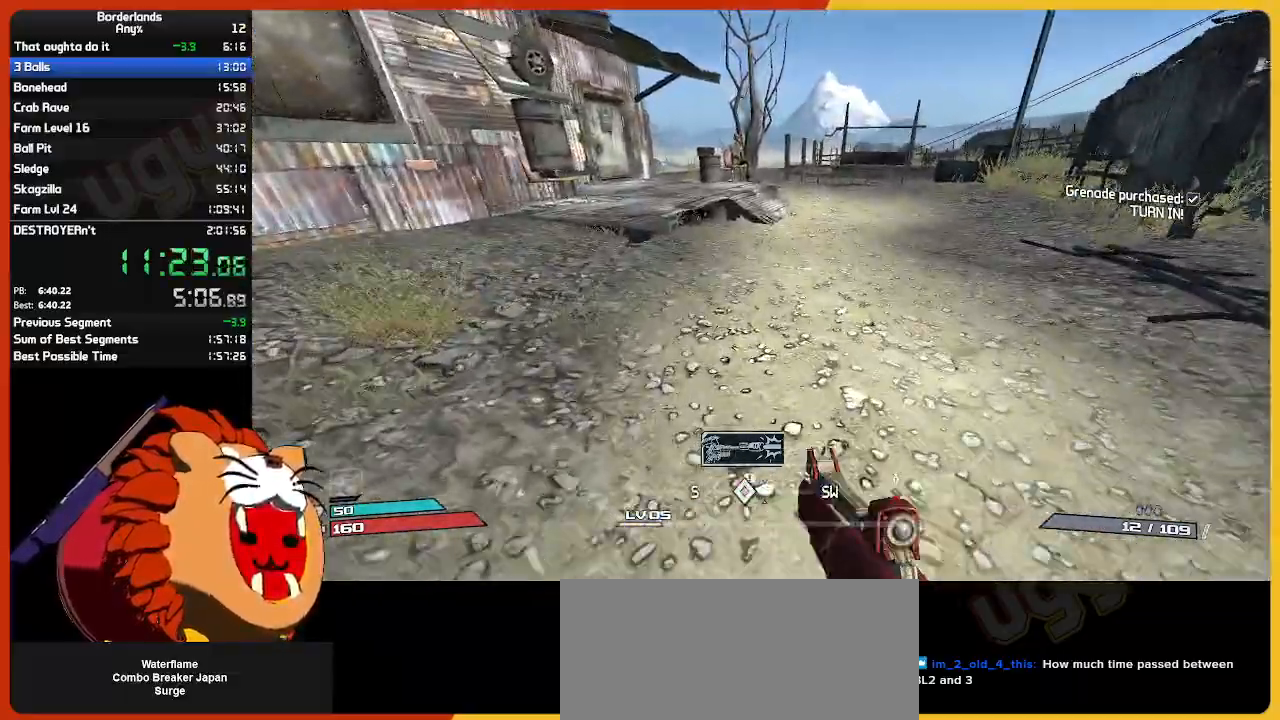
{"keys": ["w"], "mouse": ["wheel"], "mouse_move": "still", "events": [[17, "mouse_wheel", "down"], [200, "mouse_wheel", "up"], [250, "mouse_wheel", "down"], [333, "mouse_wheel", "up"], [433, "mouse_wheel", "down"]]}
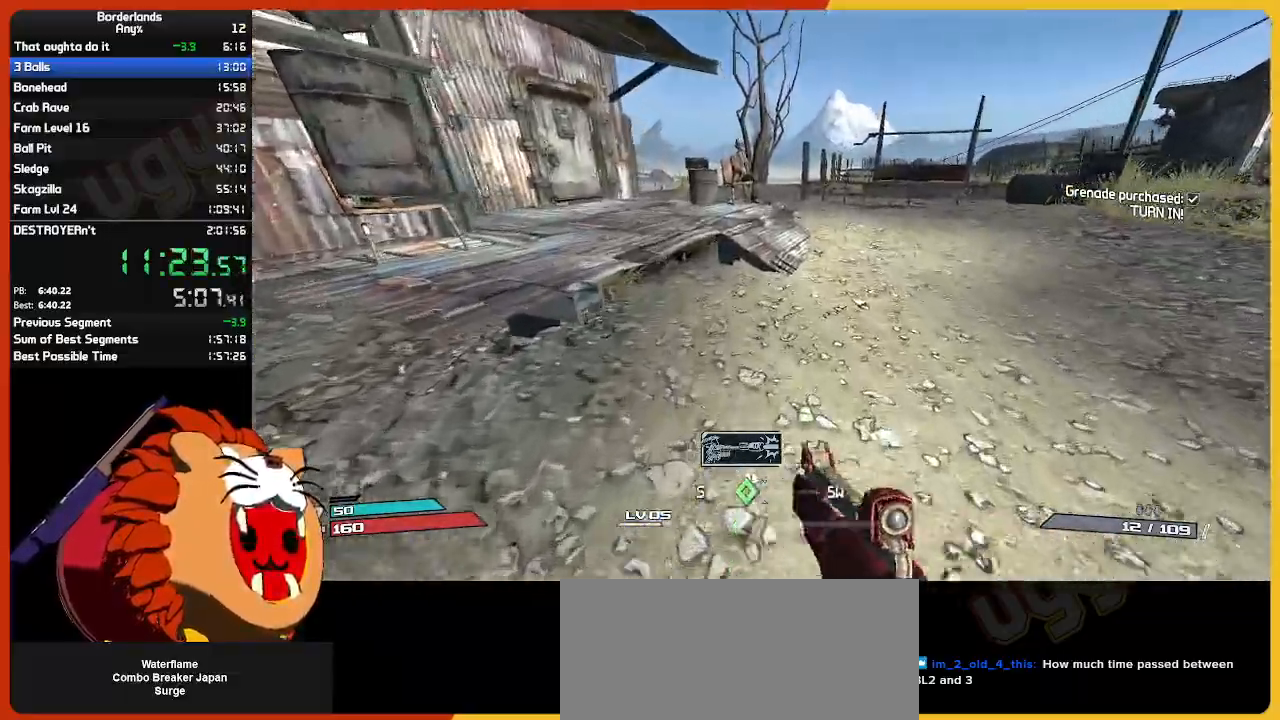
{"keys": ["w"], "mouse": ["wheel"], "mouse_move": "left", "events": [[133, "d", "down"], [133, "mouse_wheel", "up"], [183, "mouse_wheel", "down"], [267, "d", "up"], [350, "mouse_wheel", "up"], [450, "mouse_wheel", "down"]]}
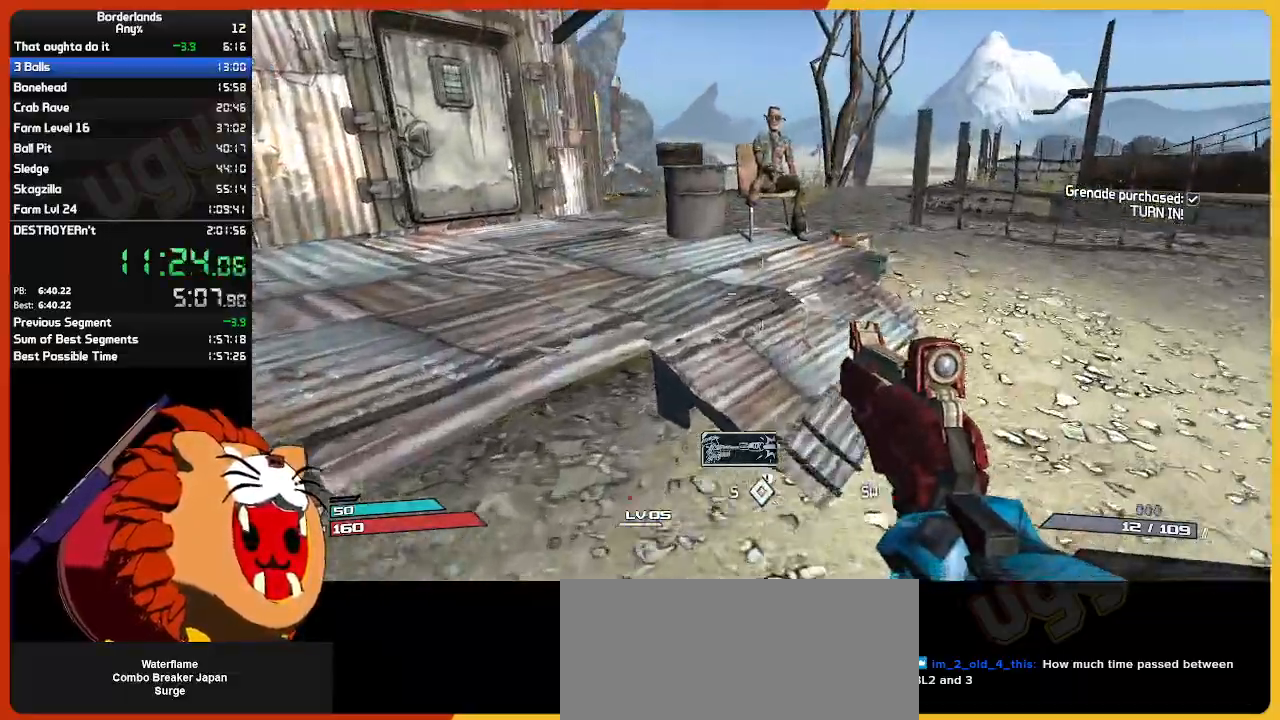
{"keys": ["w"], "mouse": ["wheel"], "mouse_move": "still", "events": [[100, "mouse_wheel", "up"], [183, "mouse_wheel", "down"], [333, "mouse_wheel", "up"], [417, "mouse_wheel", "down"]]}
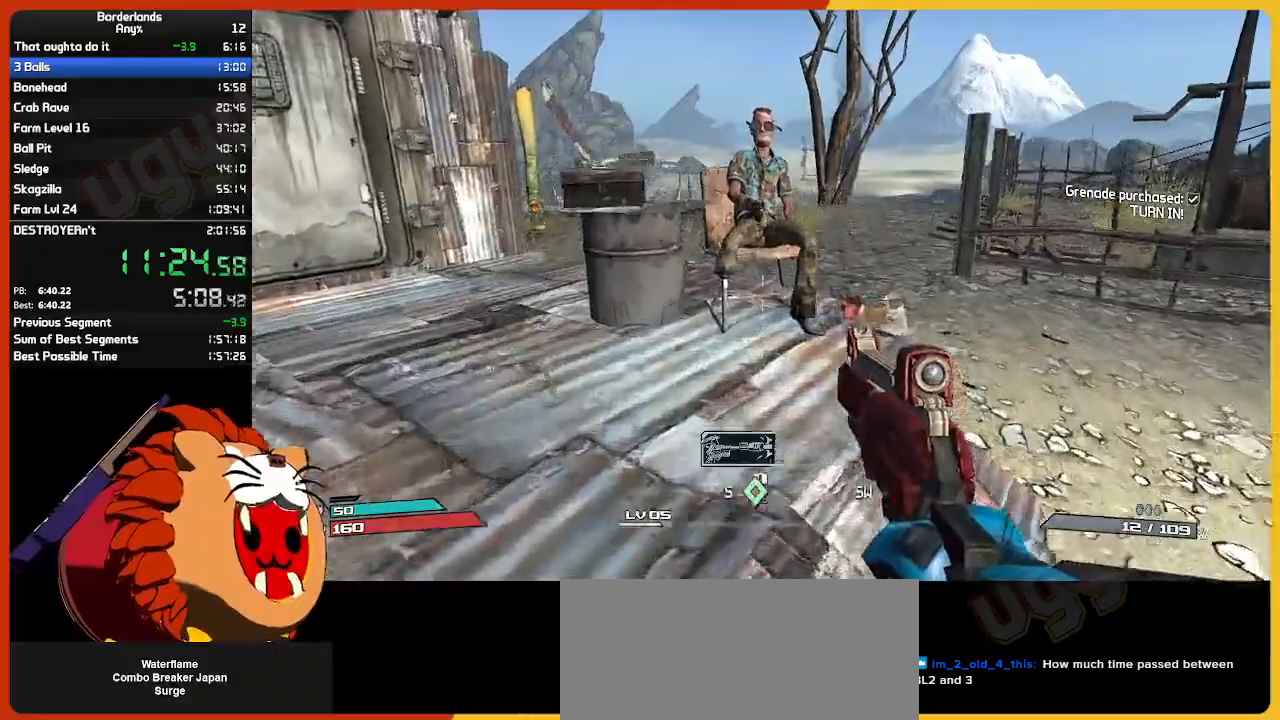
{"keys": ["e"], "mouse": [], "mouse_move": "still", "events": [[67, "mouse_wheel", "up"], [117, "mouse_wheel", "down"], [250, "mouse_wheel", "up"], [400, "e", "down"], [483, "w", "up"]]}
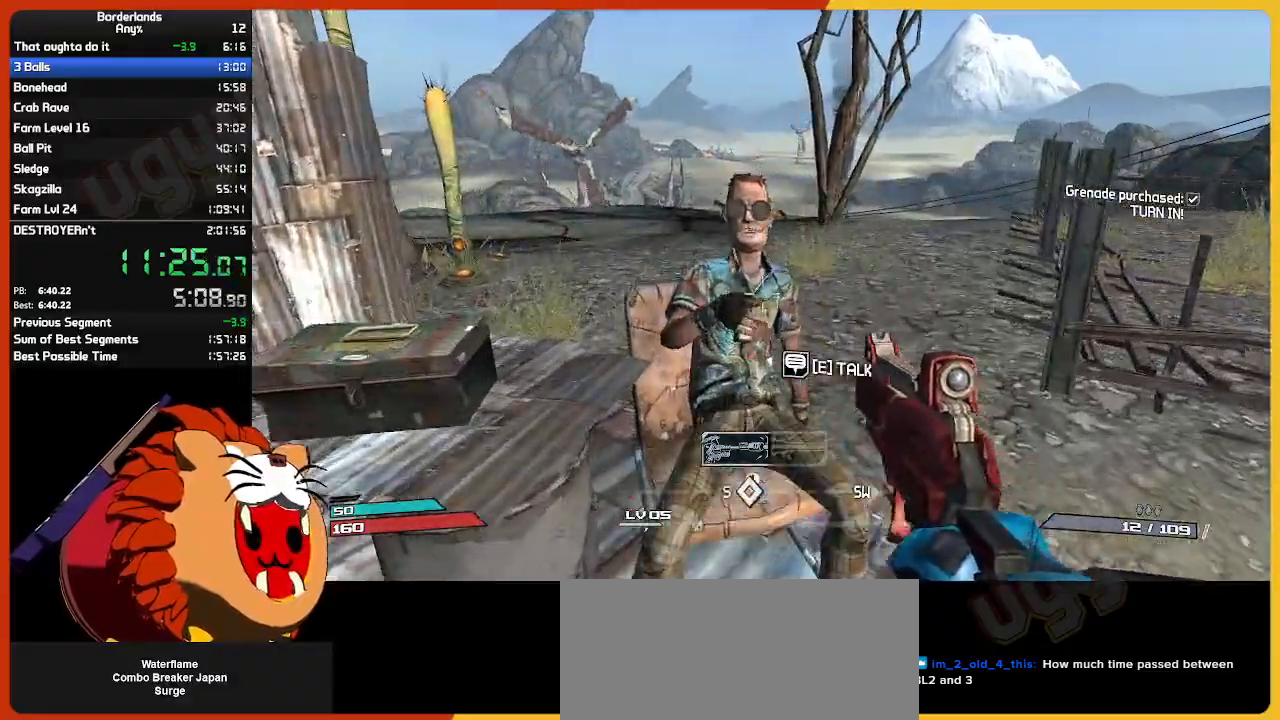
{"keys": [], "mouse": [], "mouse_move": "still", "events": [[33, "e", "up"], [33, "return", "down"], [117, "return", "up"], [167, "return", "down"], [317, "return", "up"], [350, "return", "down"], [400, "return", "up"], [450, "return", "down"], [500, "return", "up"]]}
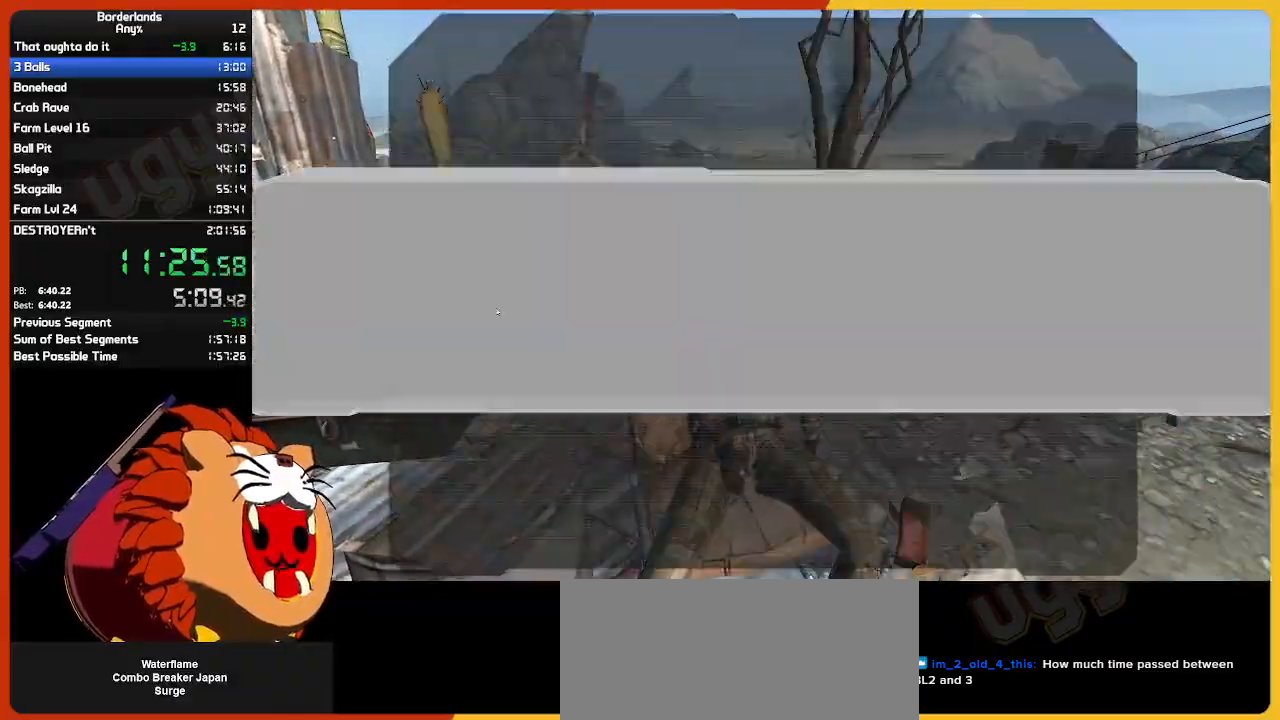
{"keys": [], "mouse": [], "mouse_move": "still", "events": [[133, "return", "down"], [333, "escape", "down"], [333, "return", "up"], [417, "escape", "up"]]}
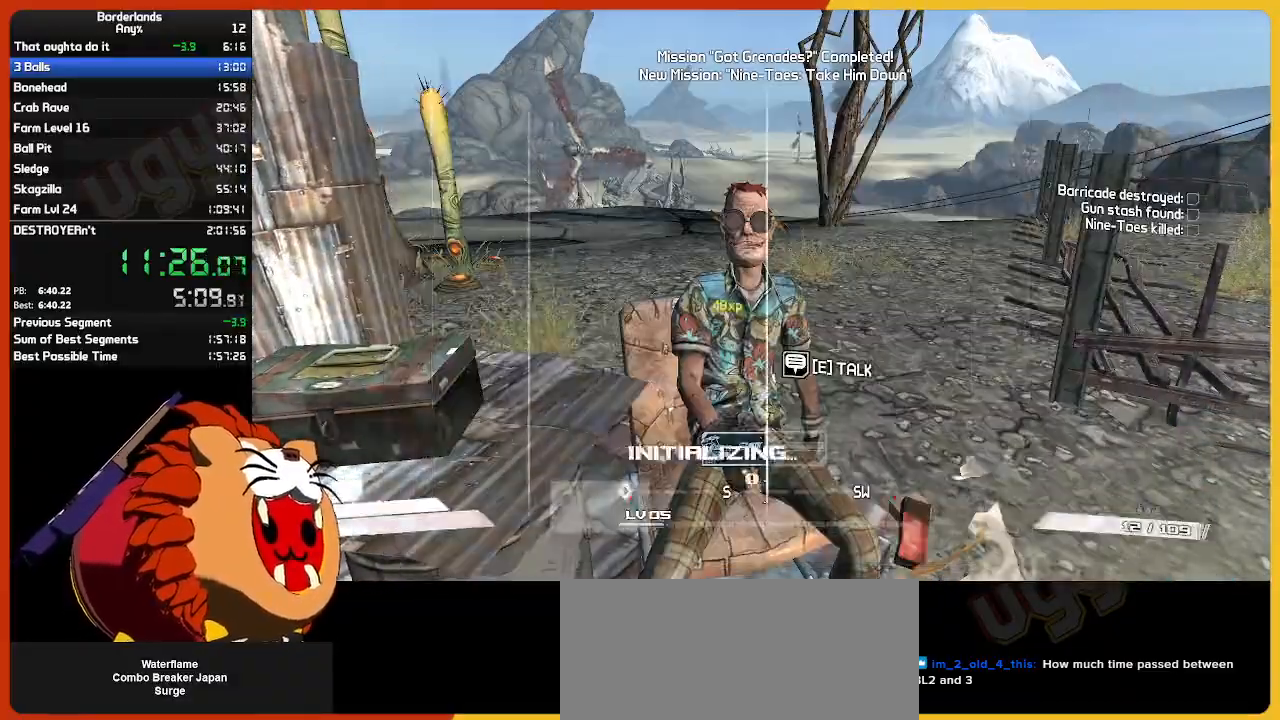
{"keys": ["w"], "mouse": [], "mouse_move": "still", "events": [[67, "w", "down"], [150, "shift", "down"], [350, "shift", "up"]]}
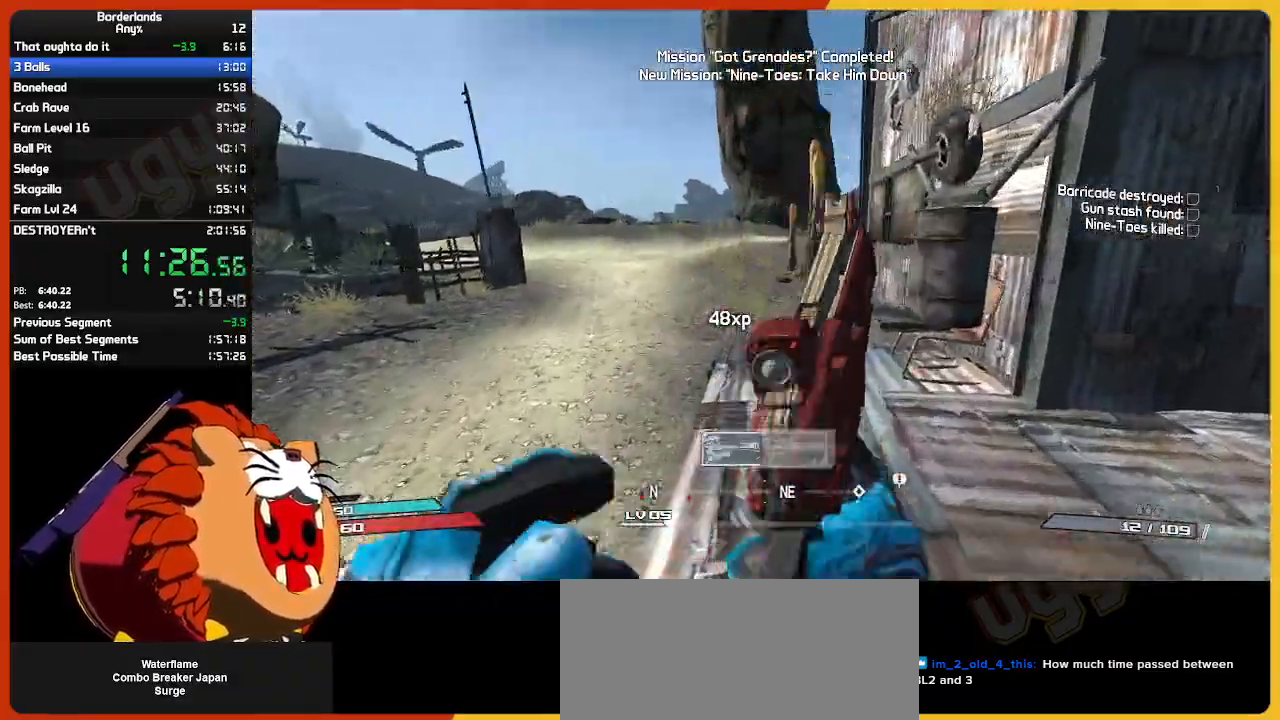
{"keys": ["w"], "mouse": ["wheel"], "mouse_move": "right", "events": [[350, "mouse_wheel", "down"]]}
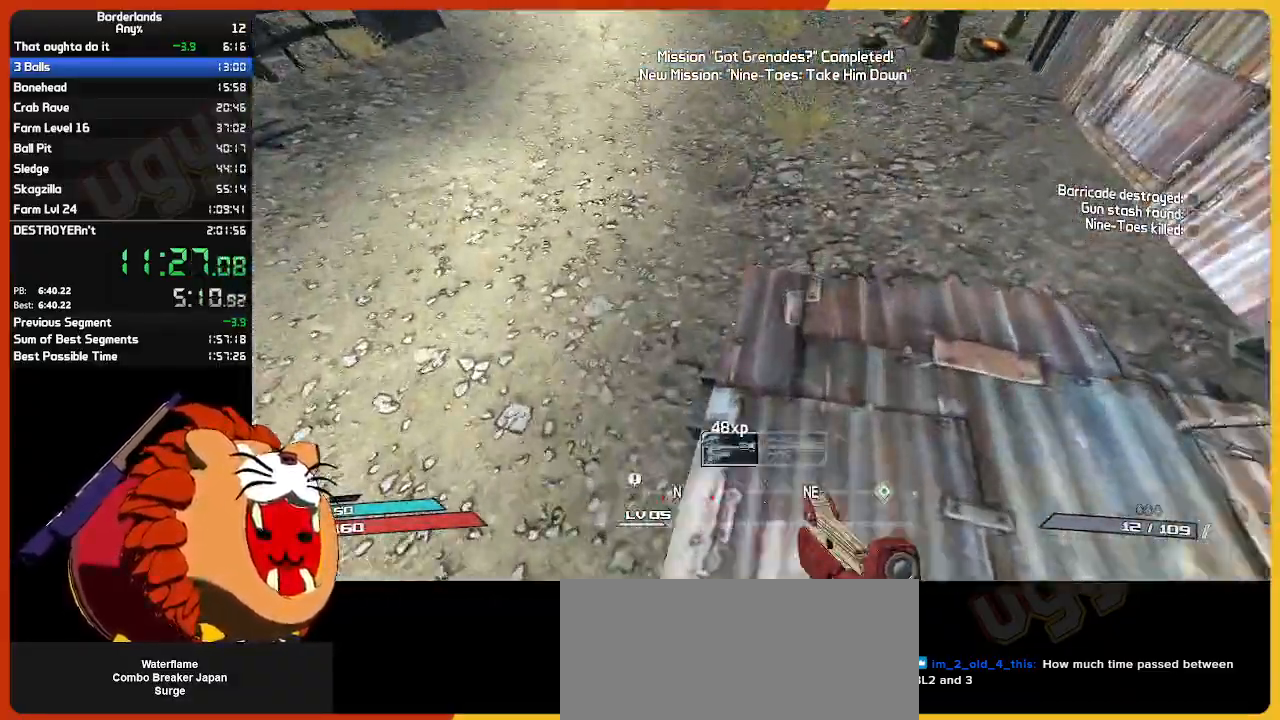
{"keys": ["w"], "mouse": ["wheel"], "mouse_move": "still", "events": []}
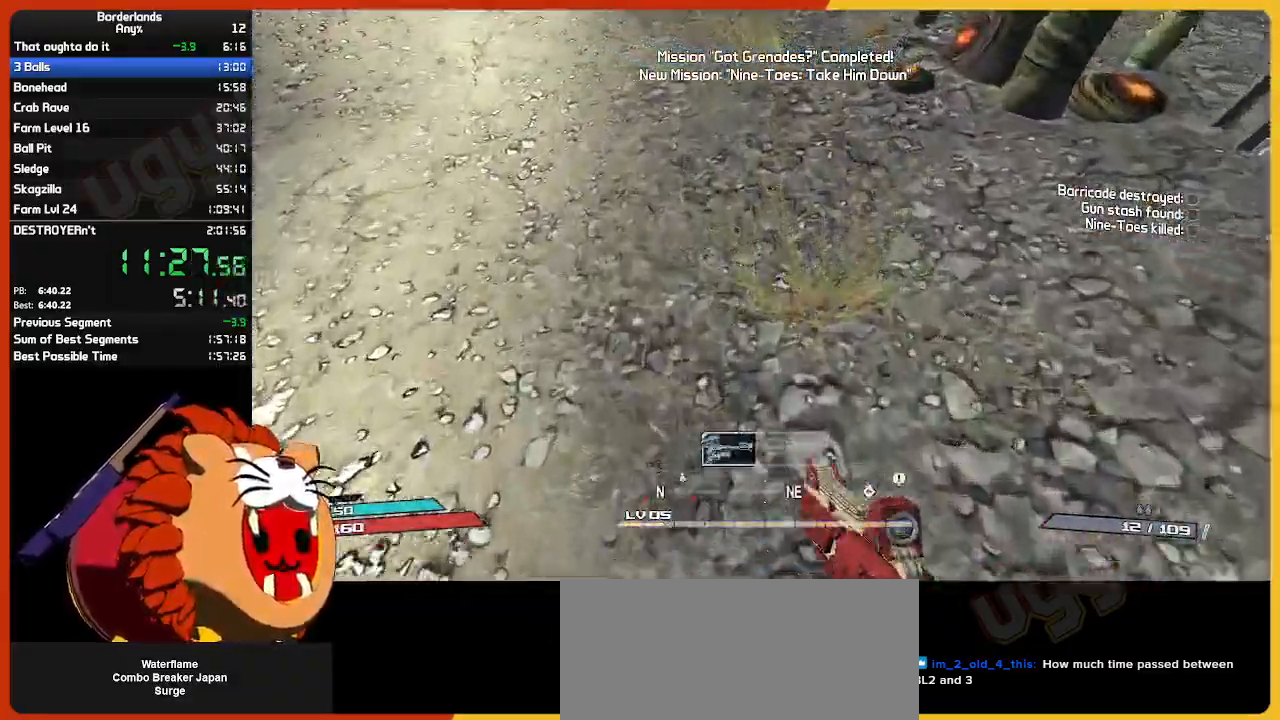
{"keys": ["w"], "mouse": ["wheel"], "mouse_move": "still", "events": []}
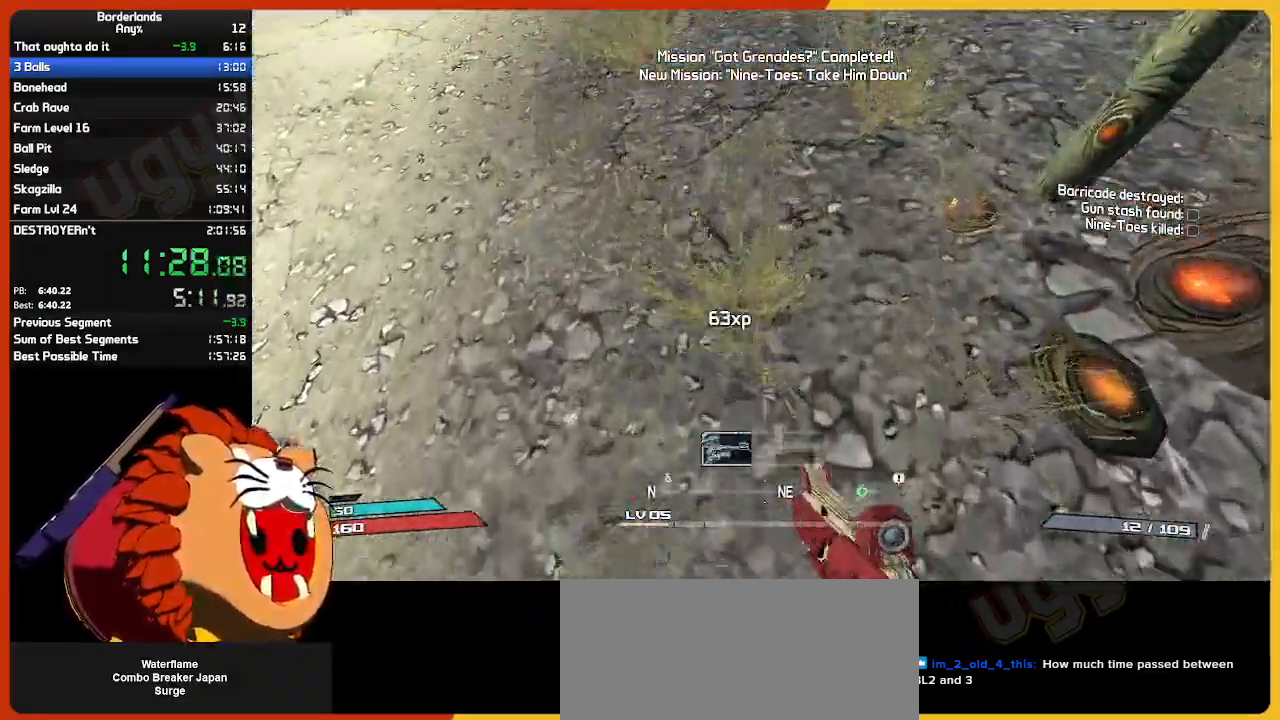
{"keys": ["w"], "mouse": ["wheel"], "mouse_move": "still", "events": []}
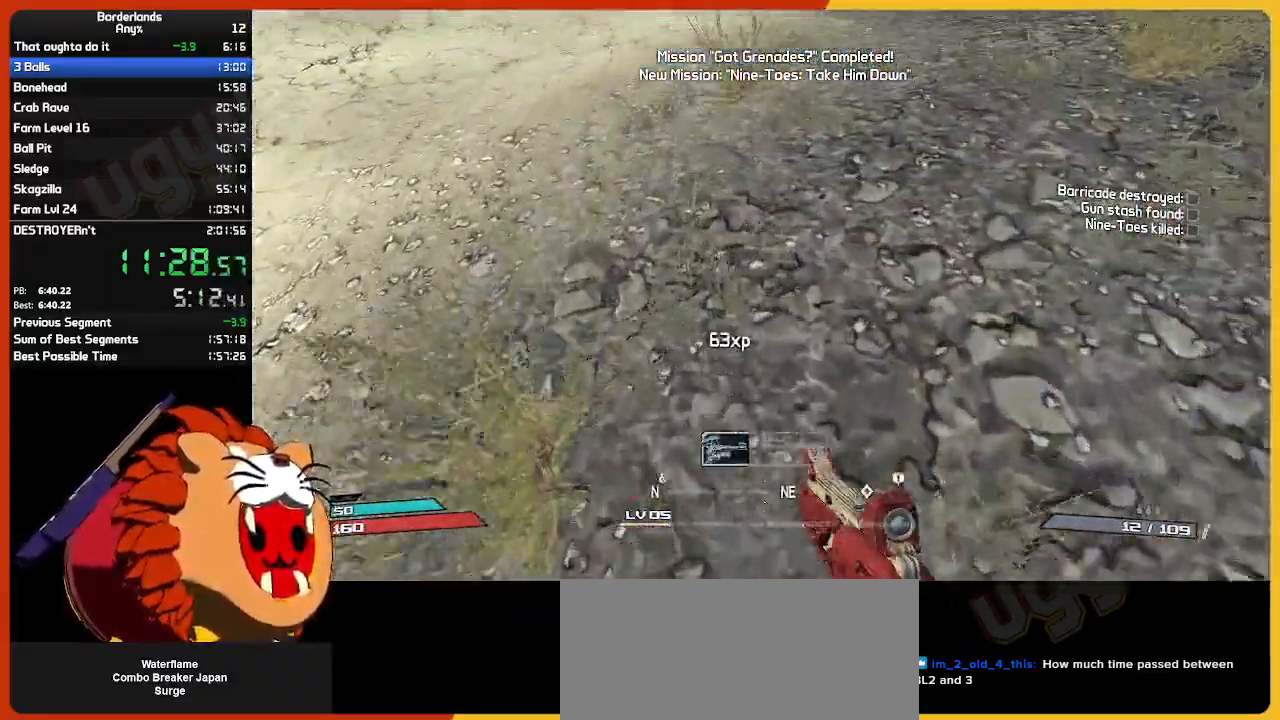
{"keys": ["w"], "mouse": ["wheel"], "mouse_move": "up-right", "events": []}
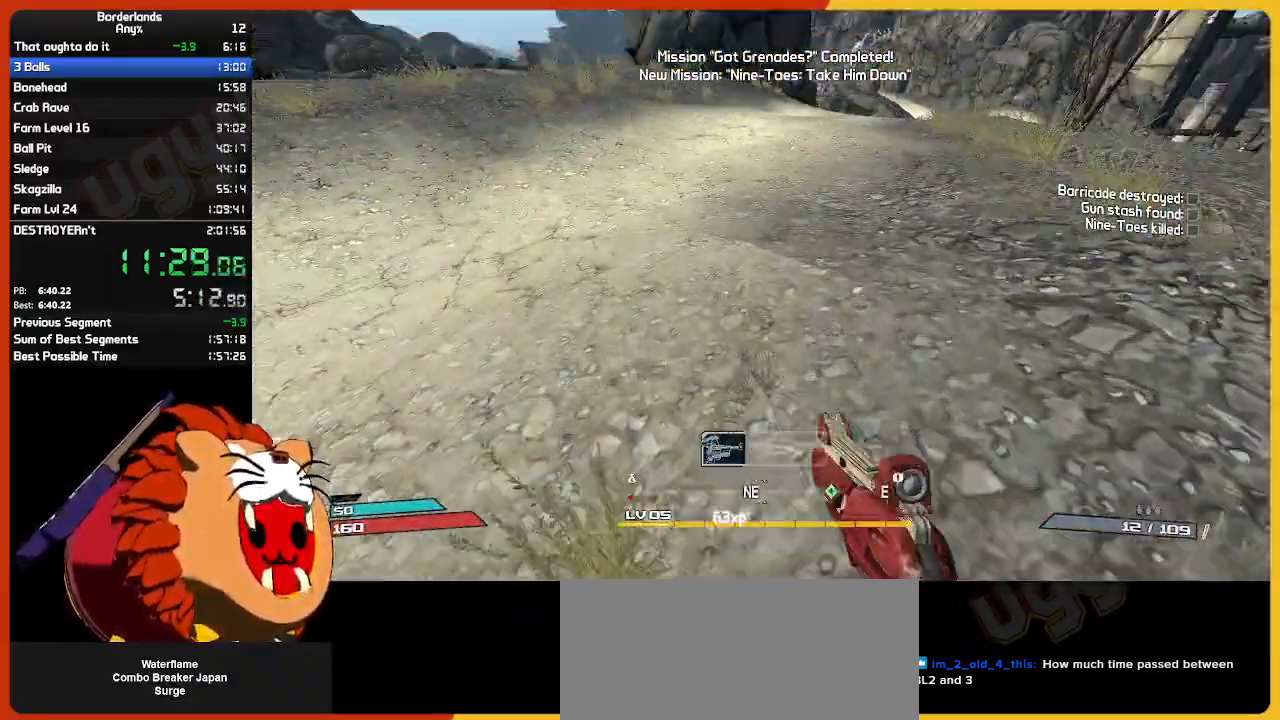
{"keys": ["w"], "mouse": [], "mouse_move": "still", "events": [[200, "mouse_wheel", "up"]]}
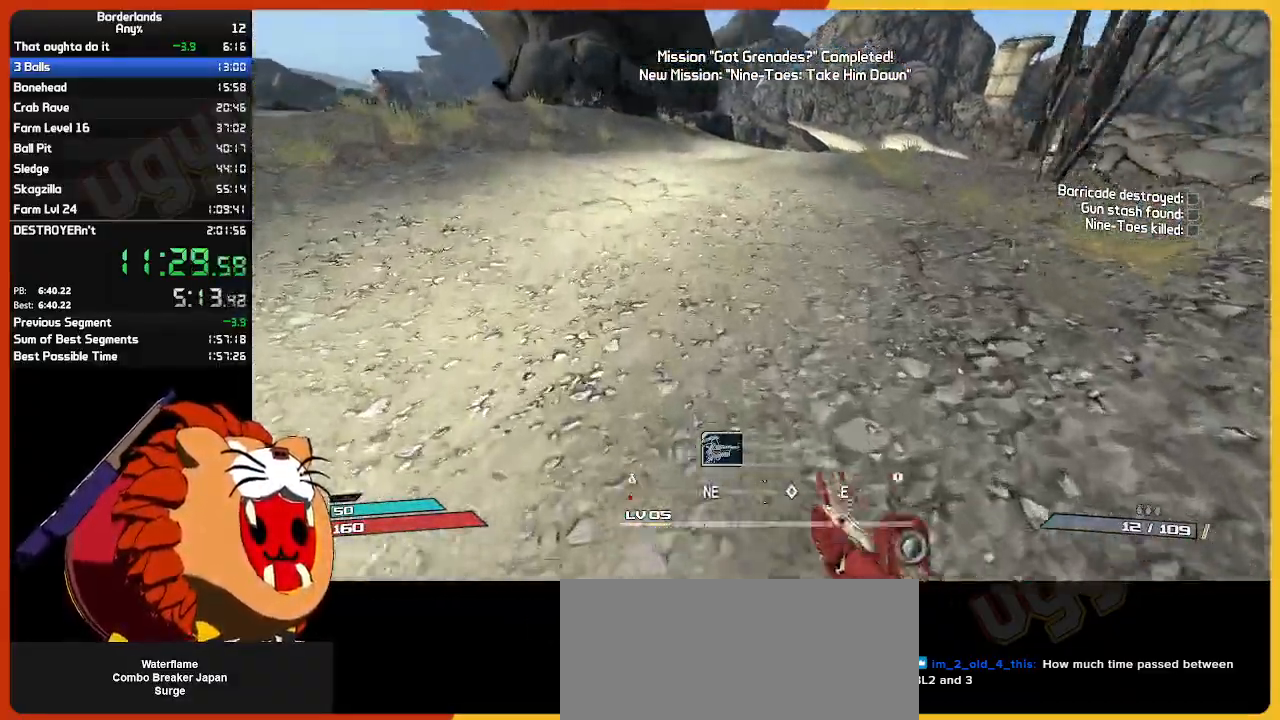
{"keys": ["w"], "mouse": [], "mouse_move": "still", "events": [[400, "g", "down"], [500, "g", "up"]]}
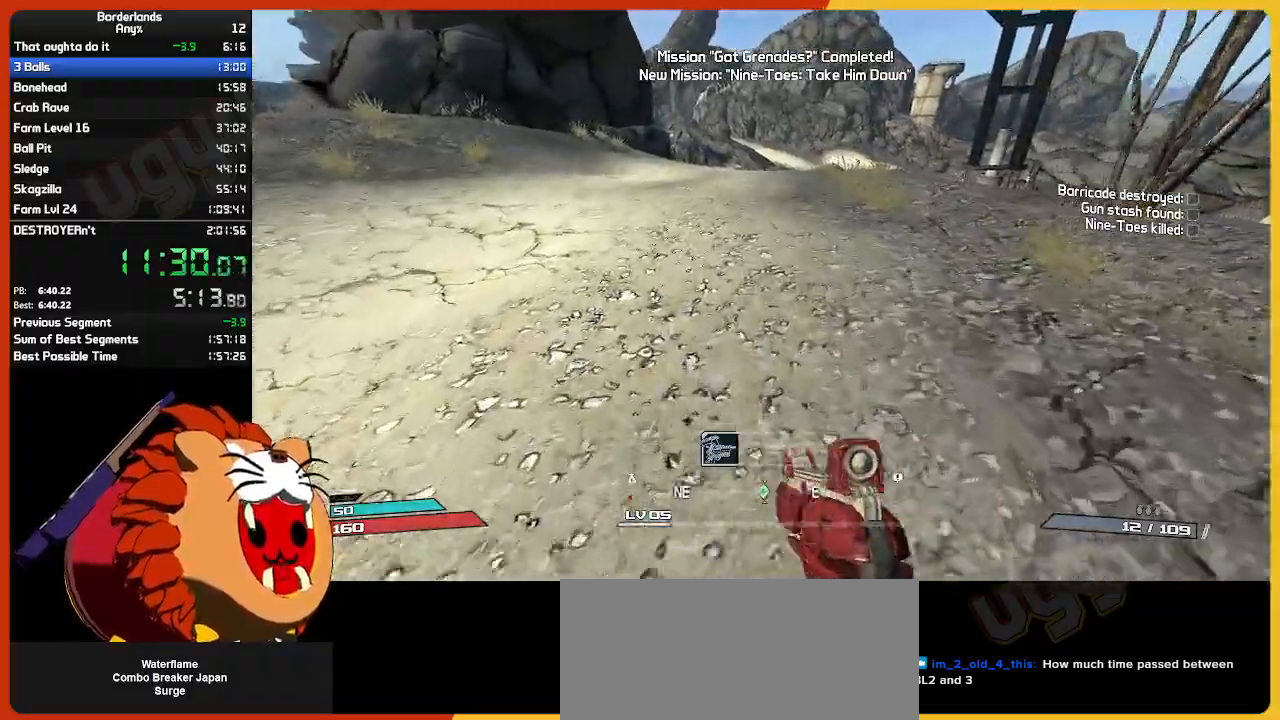
{"keys": ["w"], "mouse": [], "mouse_move": "still", "events": [[133, "g", "down"], [183, "g", "up"]]}
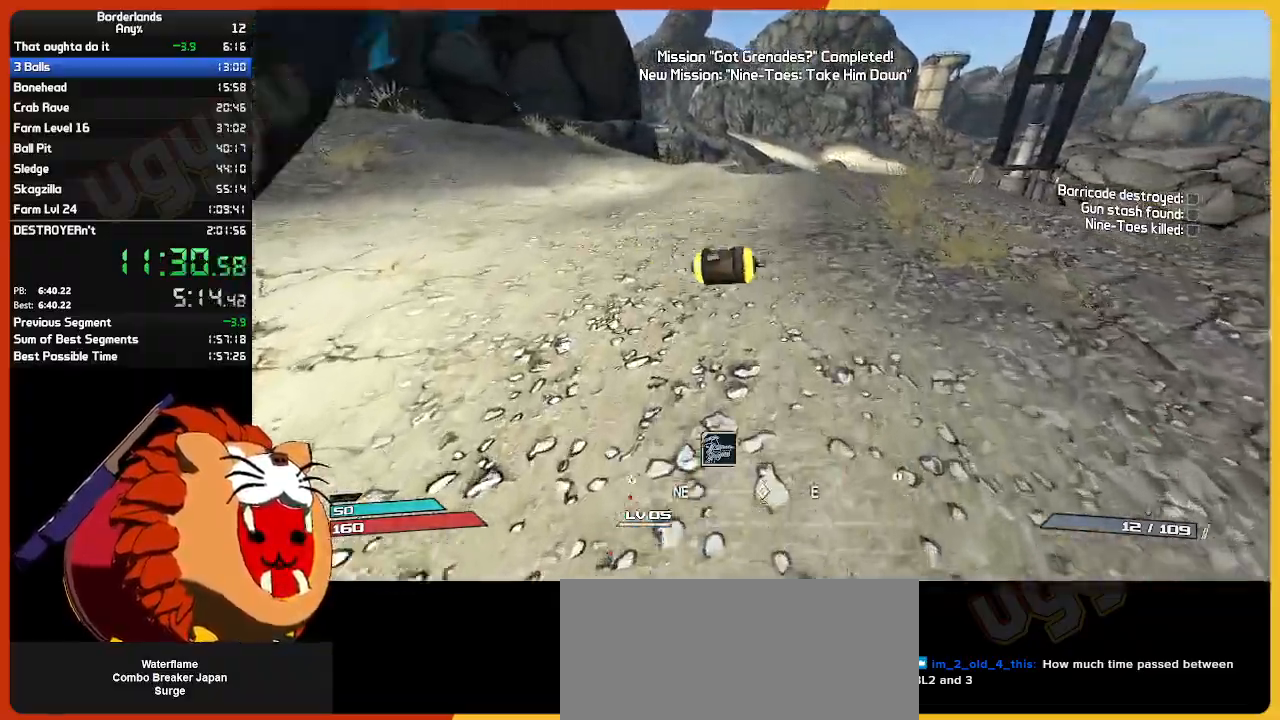
{"keys": ["w"], "mouse": [], "mouse_move": "still", "events": []}
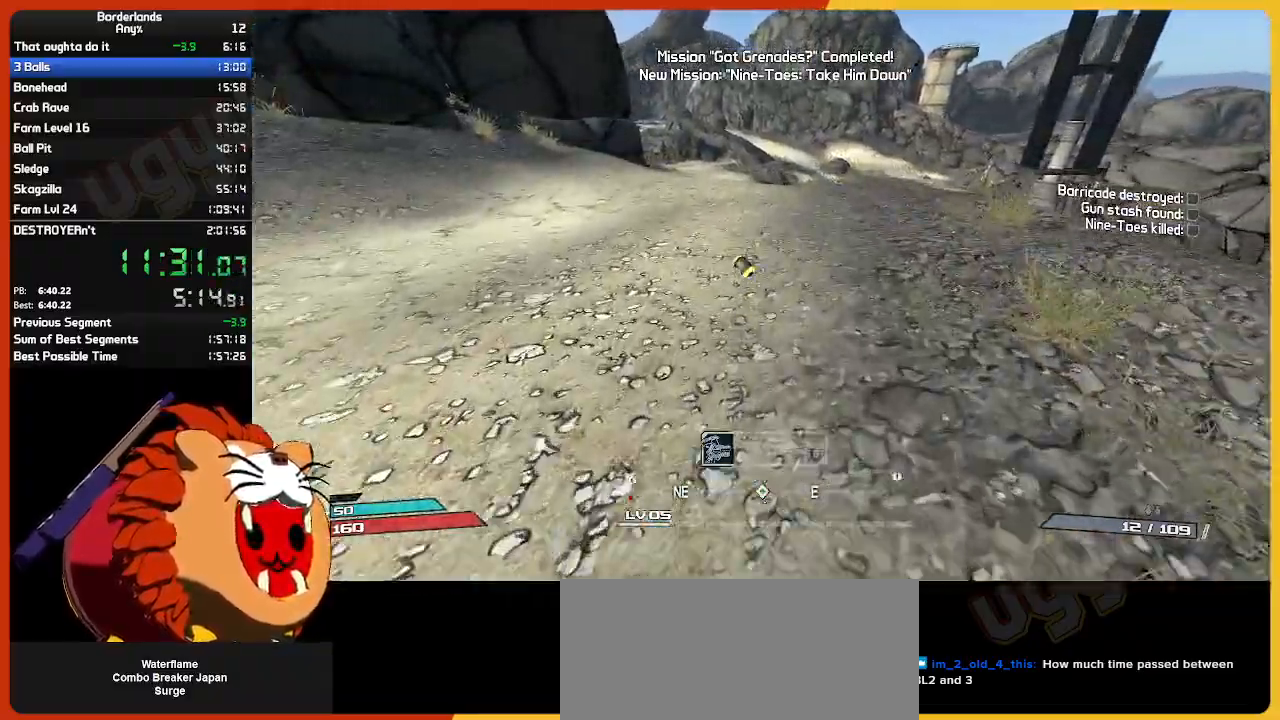
{"keys": ["w"], "mouse": [], "mouse_move": "still", "events": []}
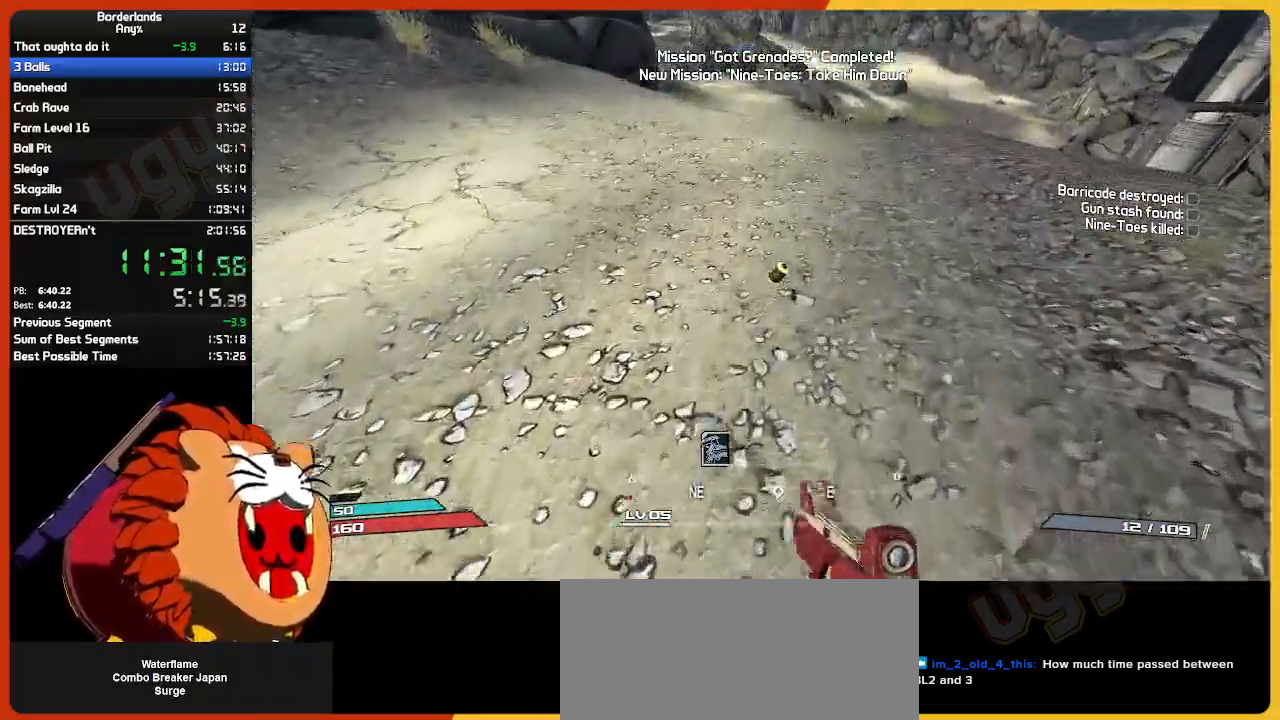
{"keys": ["w"], "mouse": [], "mouse_move": "still", "events": []}
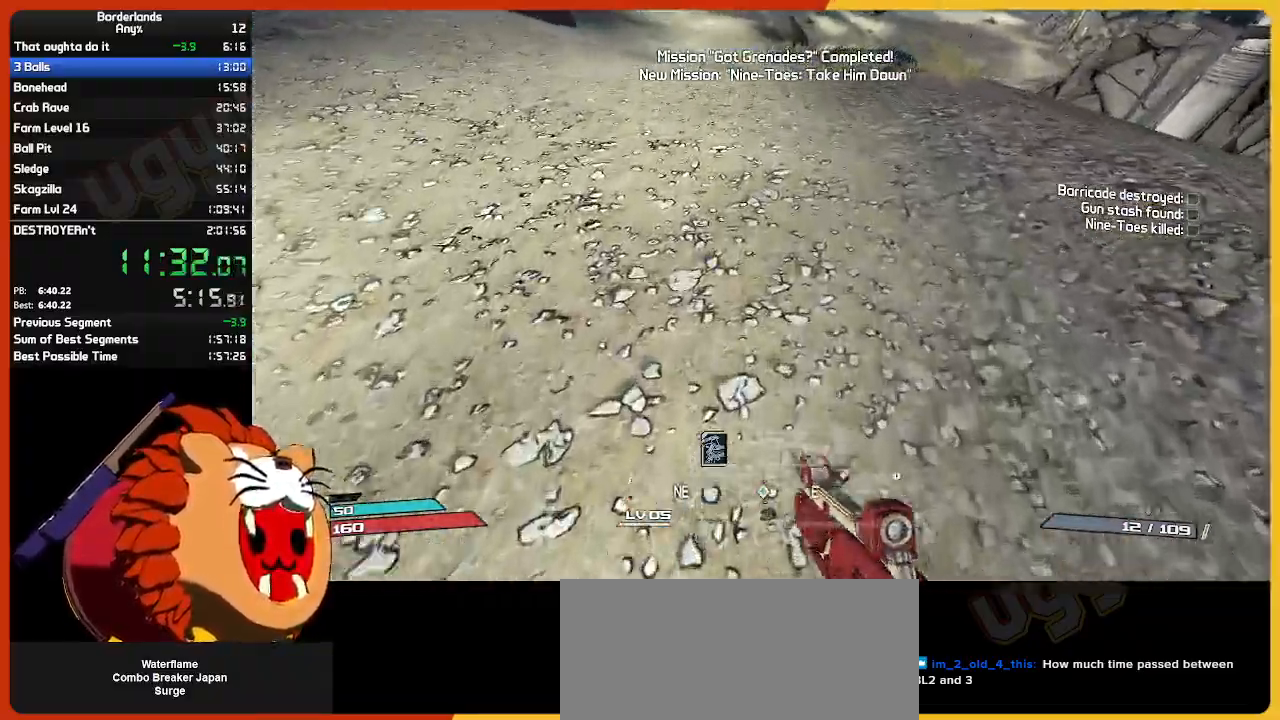
{"keys": ["w"], "mouse": [], "mouse_move": "still", "events": [[350, "space", "down"], [433, "space", "up"]]}
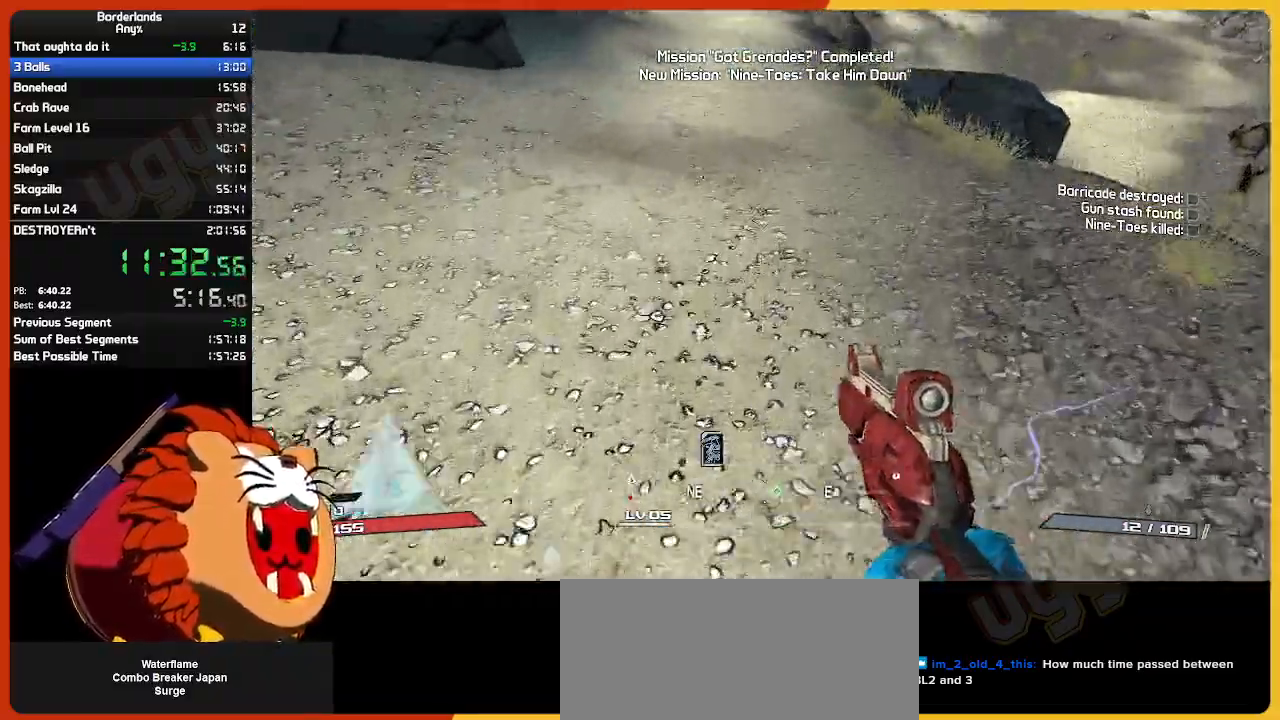
{"keys": ["a", "w"], "mouse": [], "mouse_move": "still", "events": [[33, "space", "down"], [133, "space", "up"], [267, "space", "down"], [367, "space", "up"], [400, "a", "down"]]}
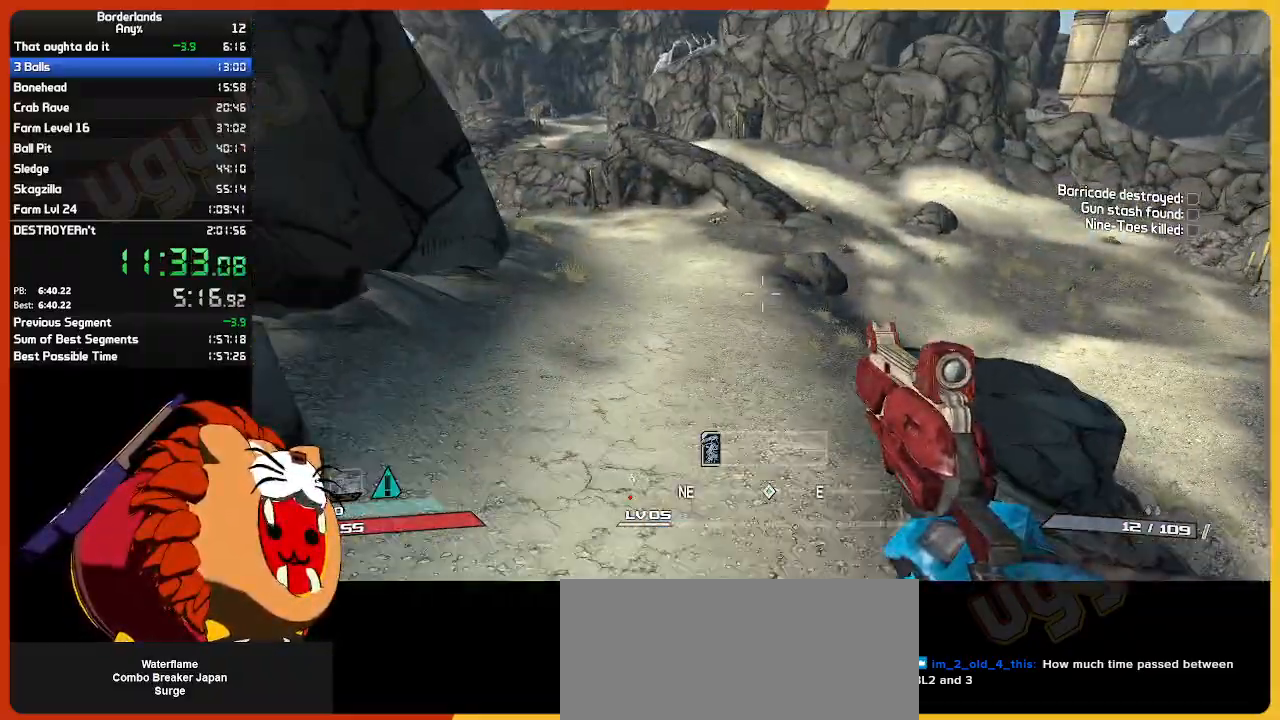
{"keys": ["w"], "mouse": [], "mouse_move": "still", "events": [[50, "a", "up"], [233, "a", "down"], [417, "a", "up"]]}
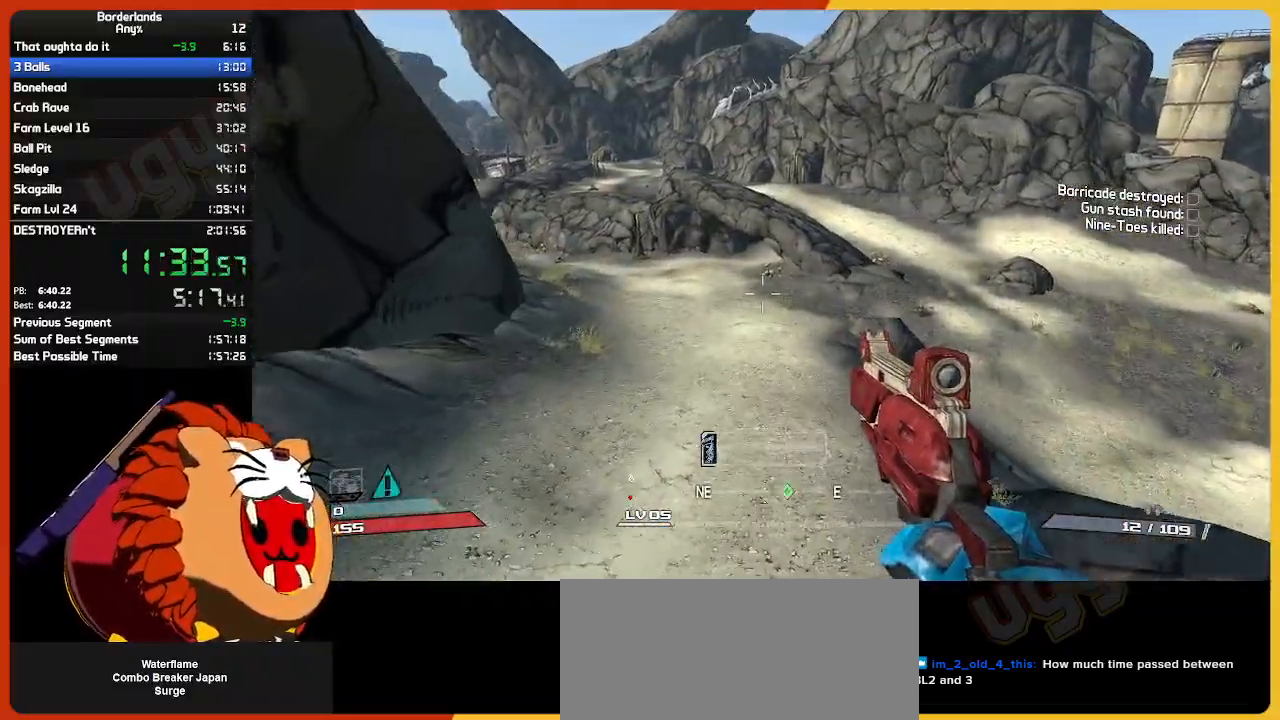
{"keys": ["shift", "w"], "mouse": [], "mouse_move": "still", "events": [[67, "shift", "down"], [200, "shift", "up"], [350, "shift", "down"]]}
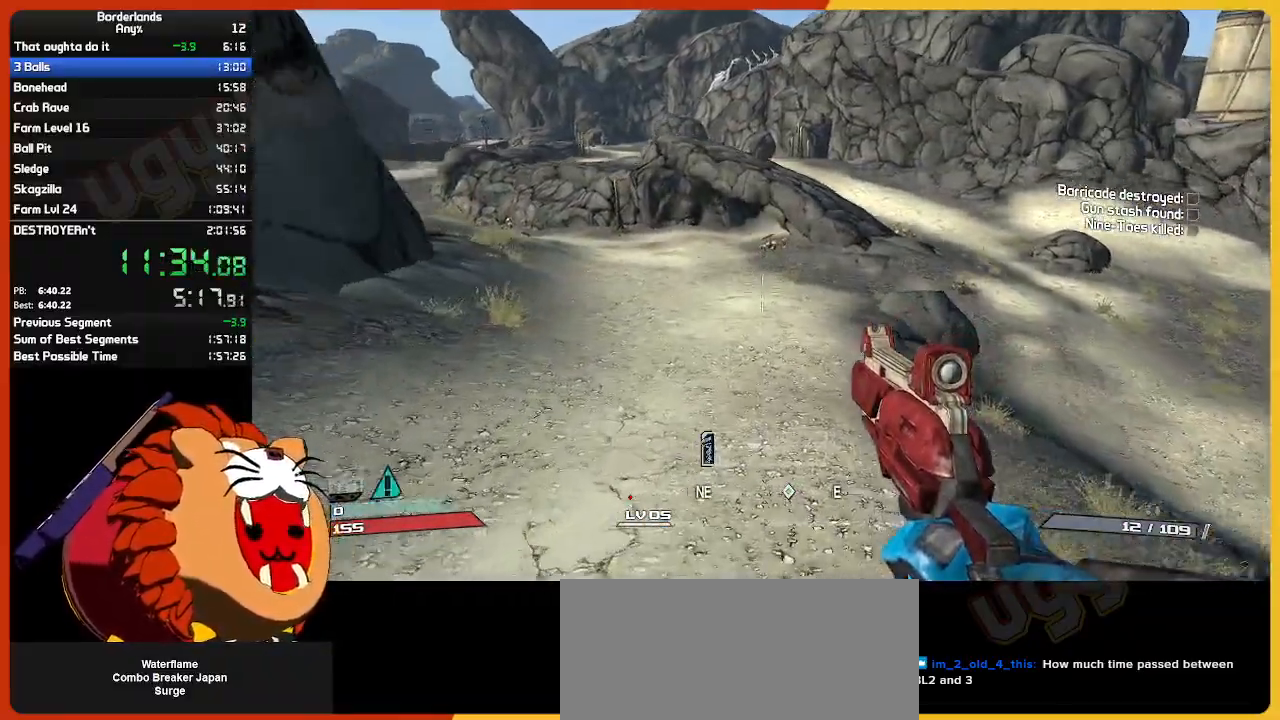
{"keys": ["w"], "mouse": [], "mouse_move": "still", "events": [[500, "shift", "up"]]}
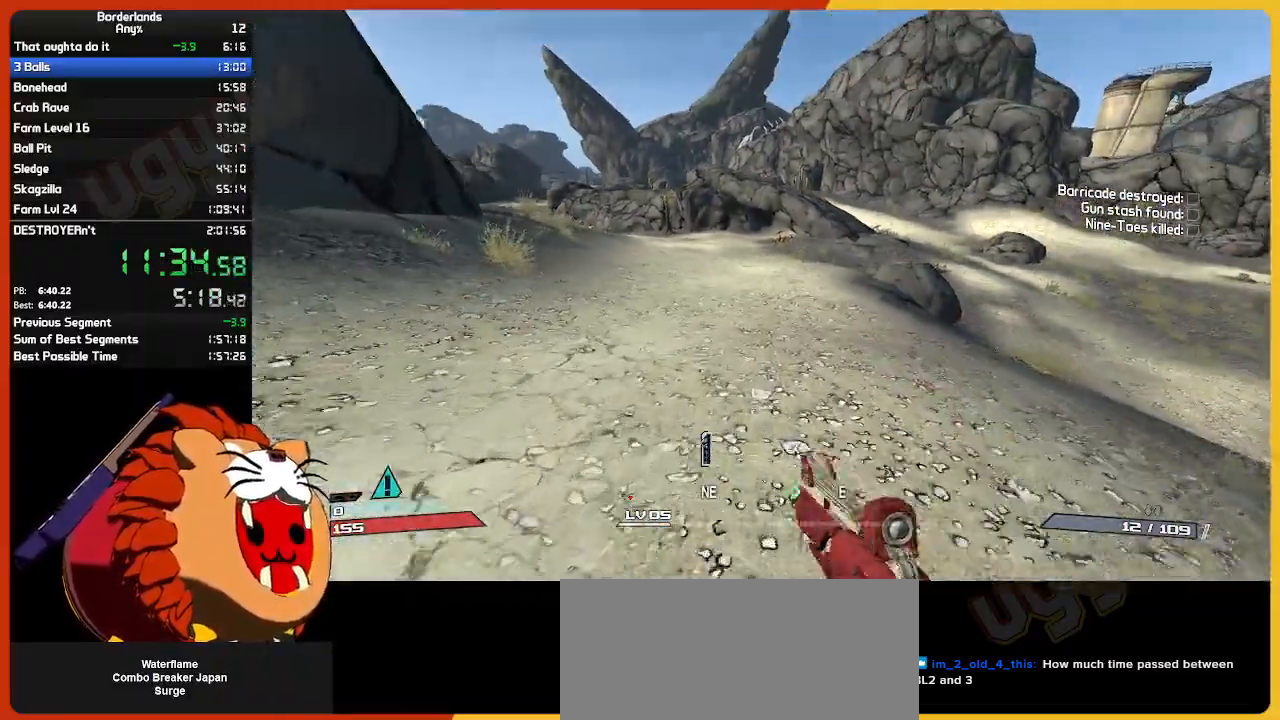
{"keys": ["f", "w"], "mouse": [], "mouse_move": "still", "events": [[133, "f", "down"]]}
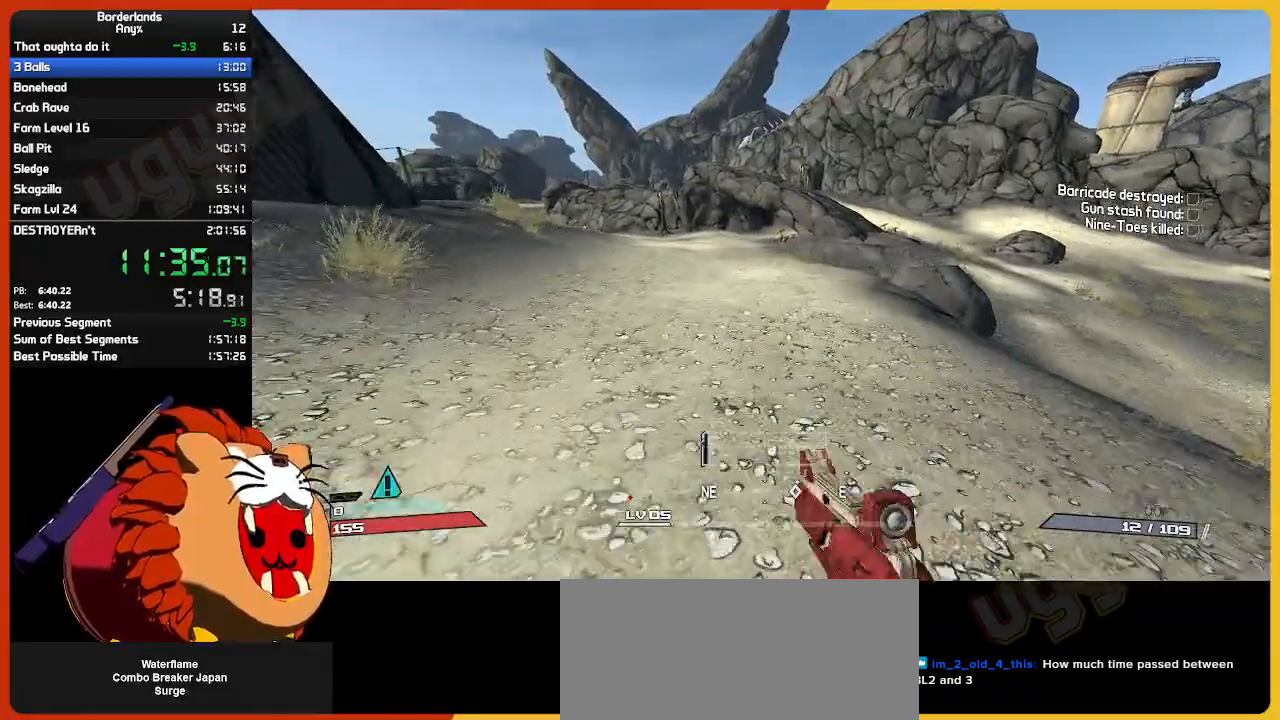
{"keys": ["f", "w"], "mouse": [], "mouse_move": "still", "events": []}
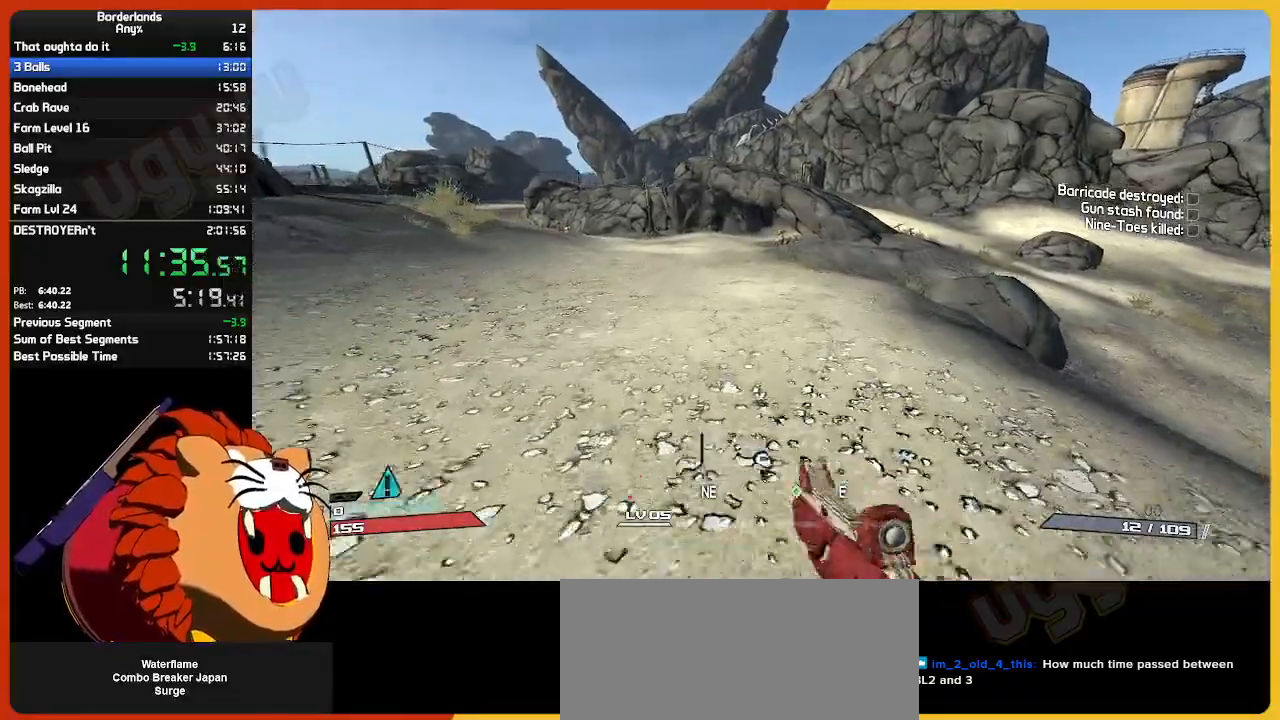
{"keys": ["f", "w"], "mouse": [], "mouse_move": "still", "events": []}
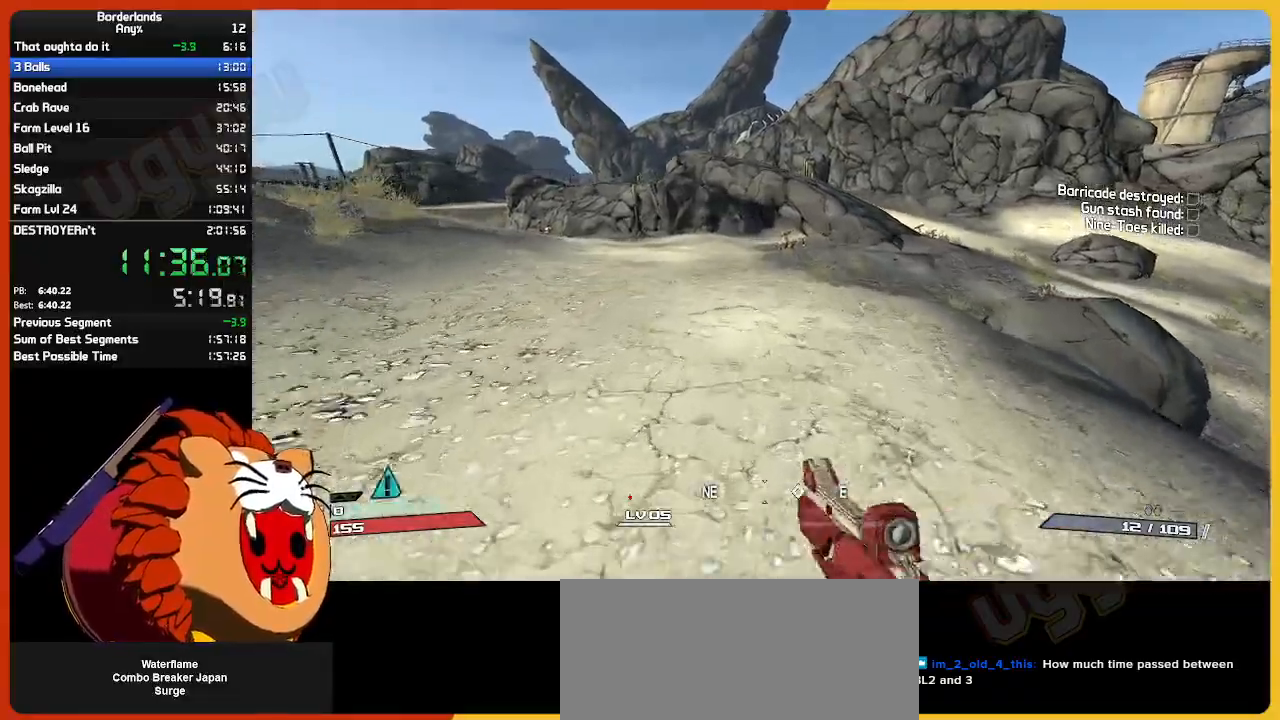
{"keys": ["w"], "mouse": [], "mouse_move": "still", "events": [[417, "f", "up"]]}
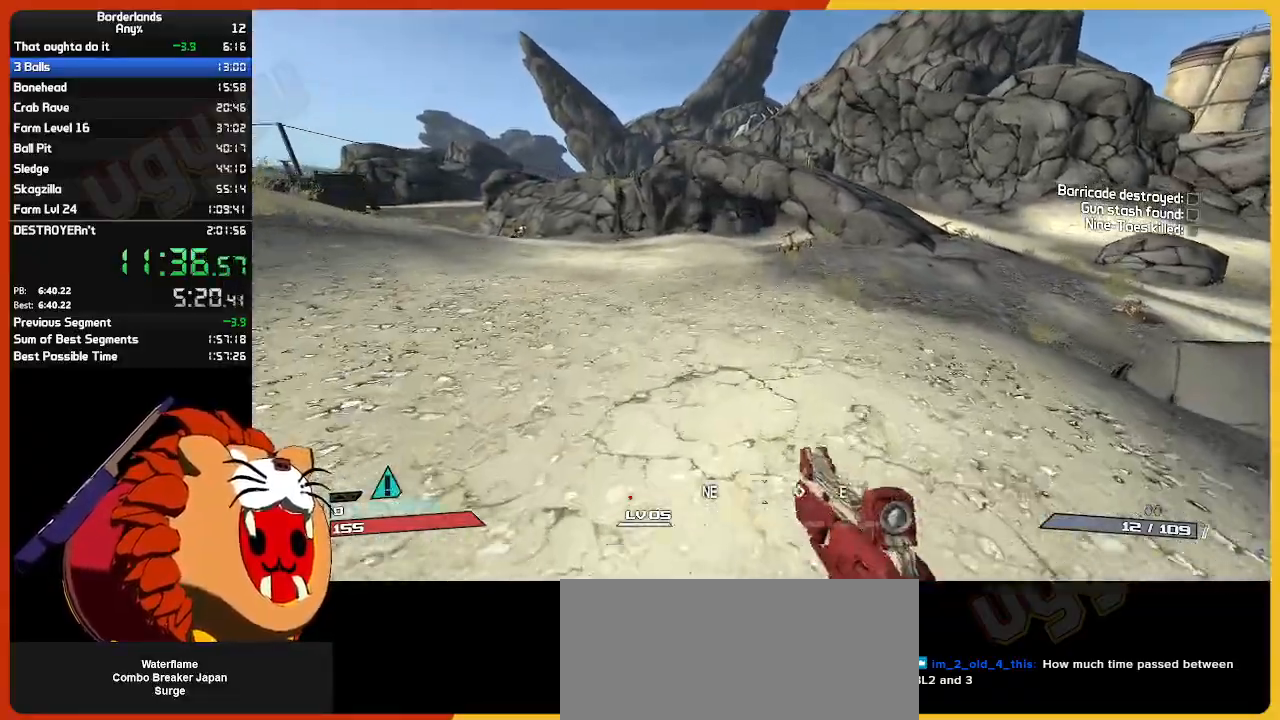
{"keys": ["w"], "mouse": [], "mouse_move": "still", "events": []}